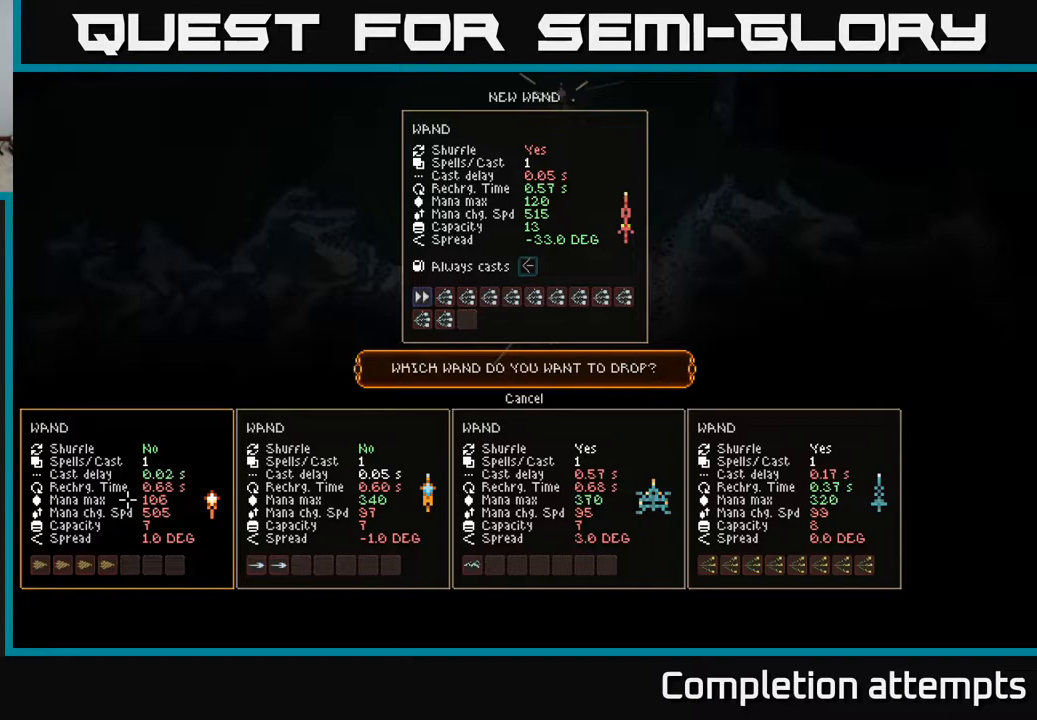
Gameplay with a controller (Xbox layout); each line is a JSON object with the inputs held at the frame after it. "events" lists button and stick changes between this image and that frame as [ms after this image, input, new state], when the widget could be followed in between.
{"buttons": [], "left_stick": "right", "right_stick": "center", "events": [[17, "DPAD_UP", "down"], [133, "DPAD_UP", "up"], [450, "A", "down"], [500, "A", "up"], [500, "left_stick", "right"]]}
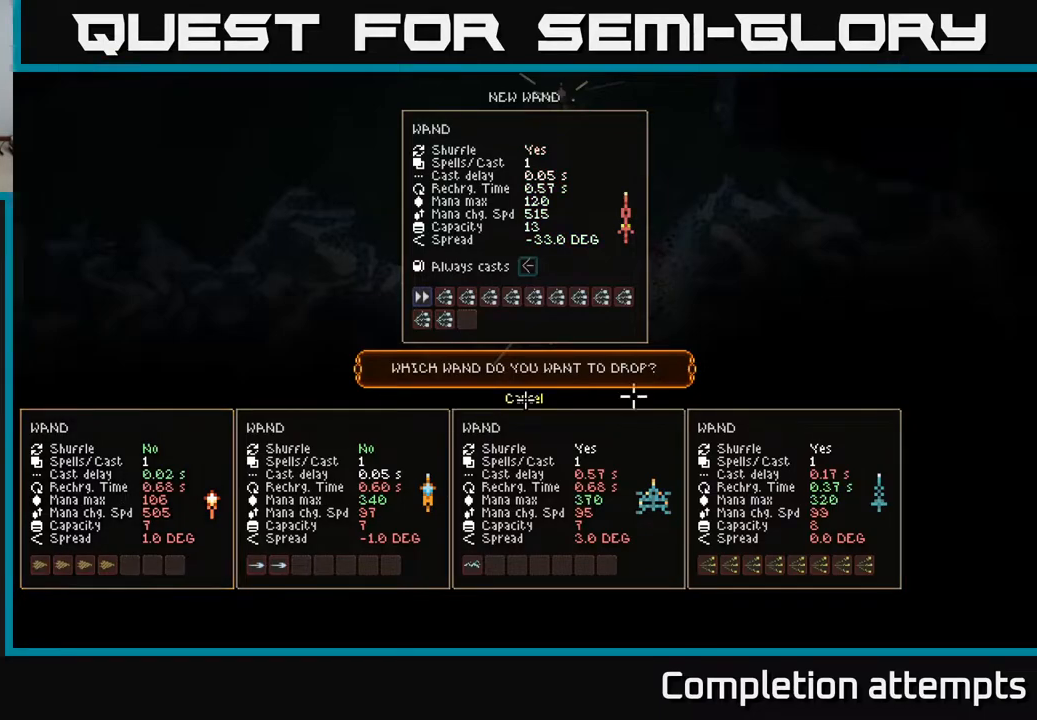
{"buttons": ["L2"], "left_stick": "right", "right_stick": "right", "events": [[50, "L2", "down"], [167, "right_stick", "right"]]}
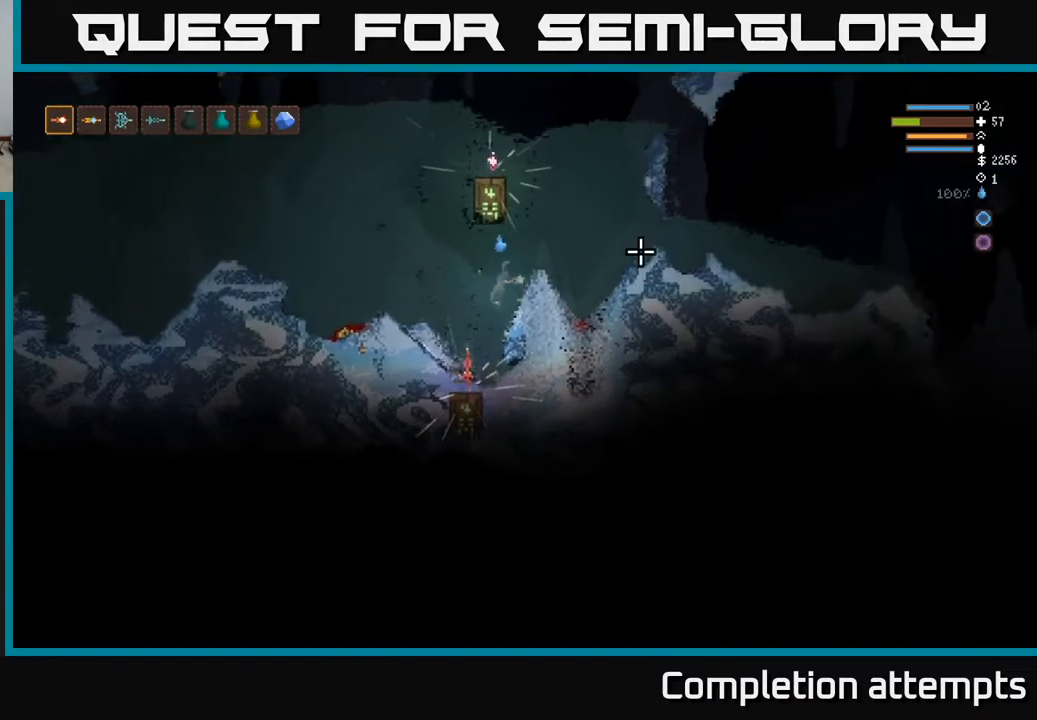
{"buttons": ["L2"], "left_stick": "right", "right_stick": "right", "events": [[167, "L2", "up"], [233, "L2", "down"]]}
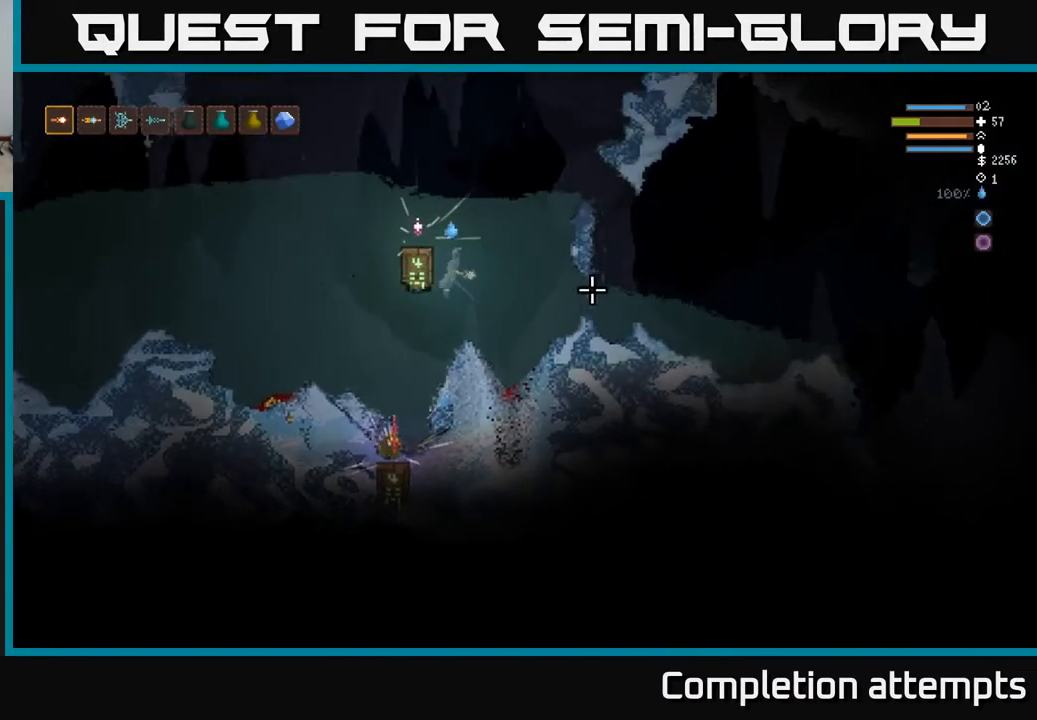
{"buttons": ["L2"], "left_stick": "right", "right_stick": "right", "events": []}
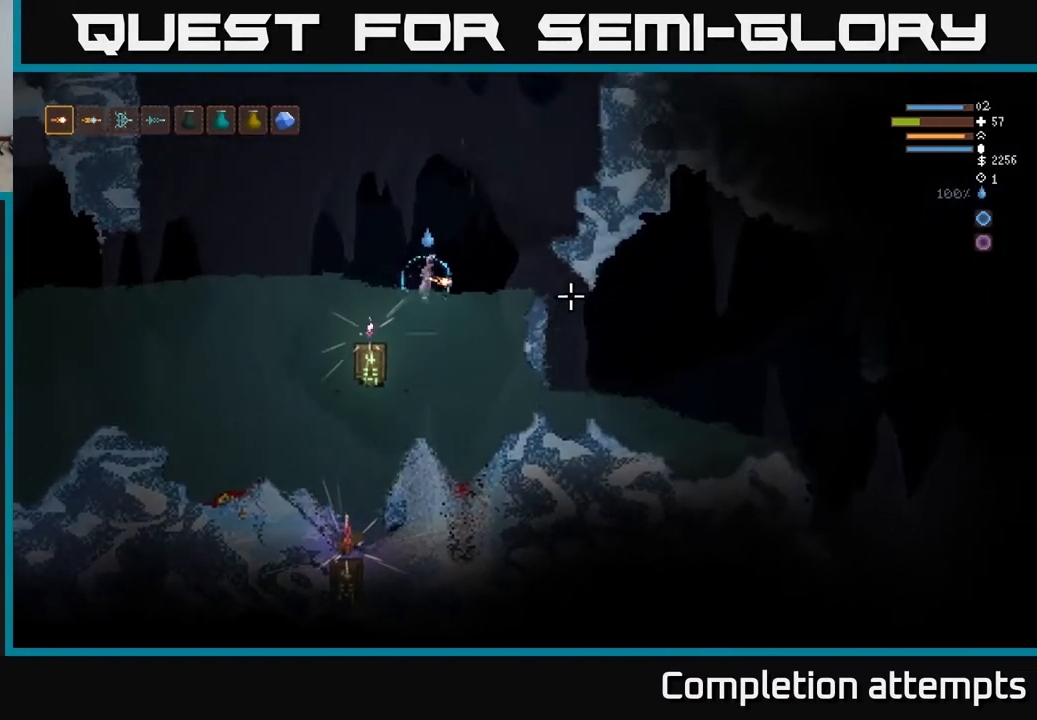
{"buttons": [], "left_stick": "right", "right_stick": "right", "events": [[117, "L2", "up"], [400, "L2", "down"], [500, "L2", "up"]]}
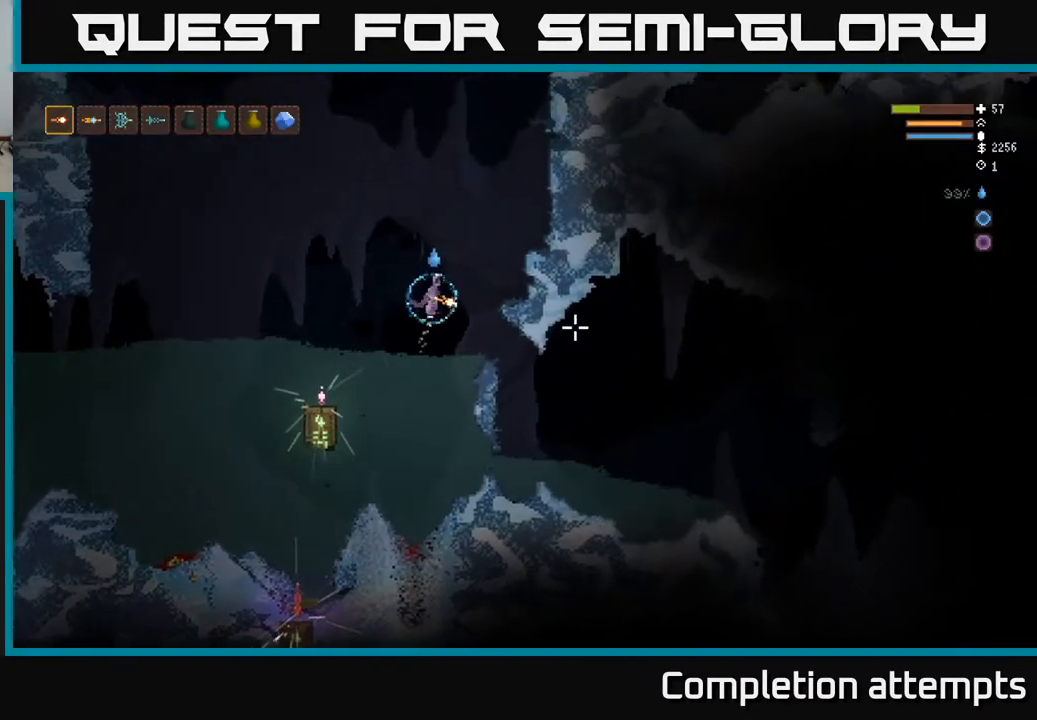
{"buttons": ["R2"], "left_stick": "right", "right_stick": "right", "events": [[350, "R2", "down"]]}
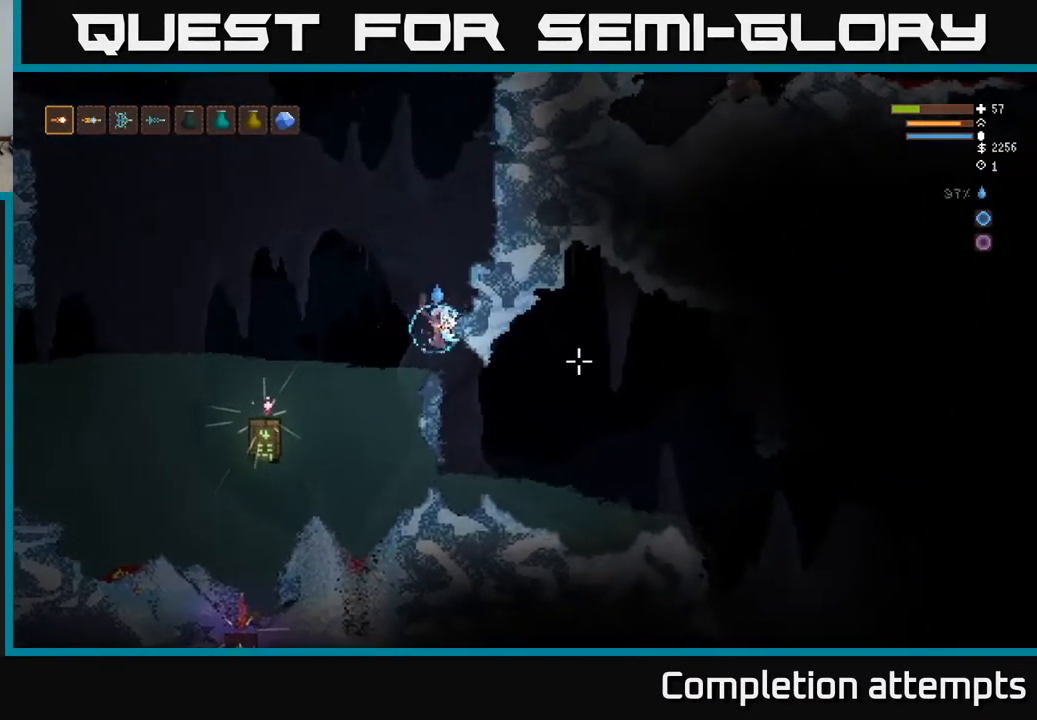
{"buttons": ["L2"], "left_stick": "right", "right_stick": "right", "events": [[300, "R2", "up"], [400, "L2", "down"]]}
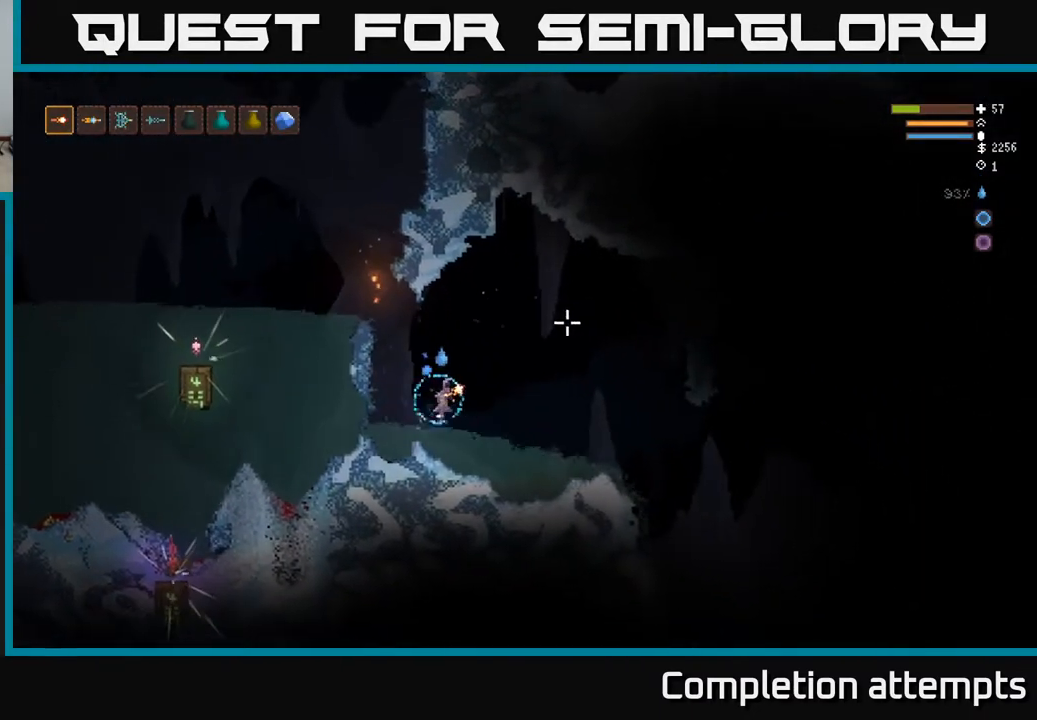
{"buttons": [], "left_stick": "right", "right_stick": "right", "events": [[233, "L2", "up"]]}
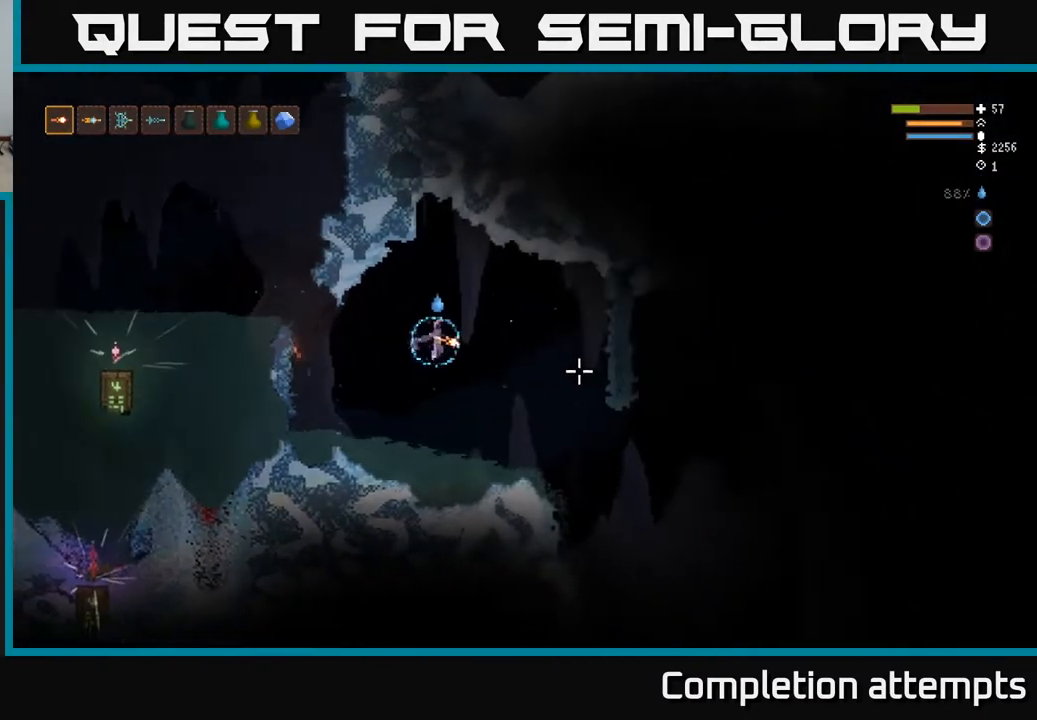
{"buttons": [], "left_stick": "right", "right_stick": "up-right", "events": [[417, "right_stick", "up-right"]]}
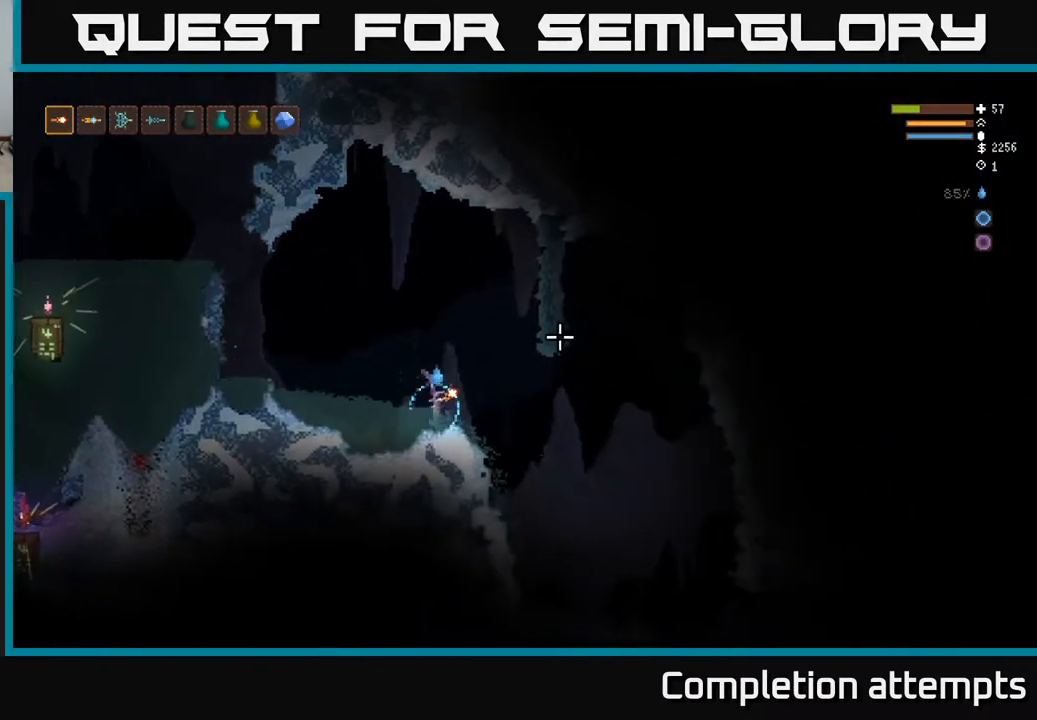
{"buttons": ["R1"], "left_stick": "center", "right_stick": "right", "events": [[217, "right_stick", "right"], [450, "left_stick", "center"], [500, "R1", "down"]]}
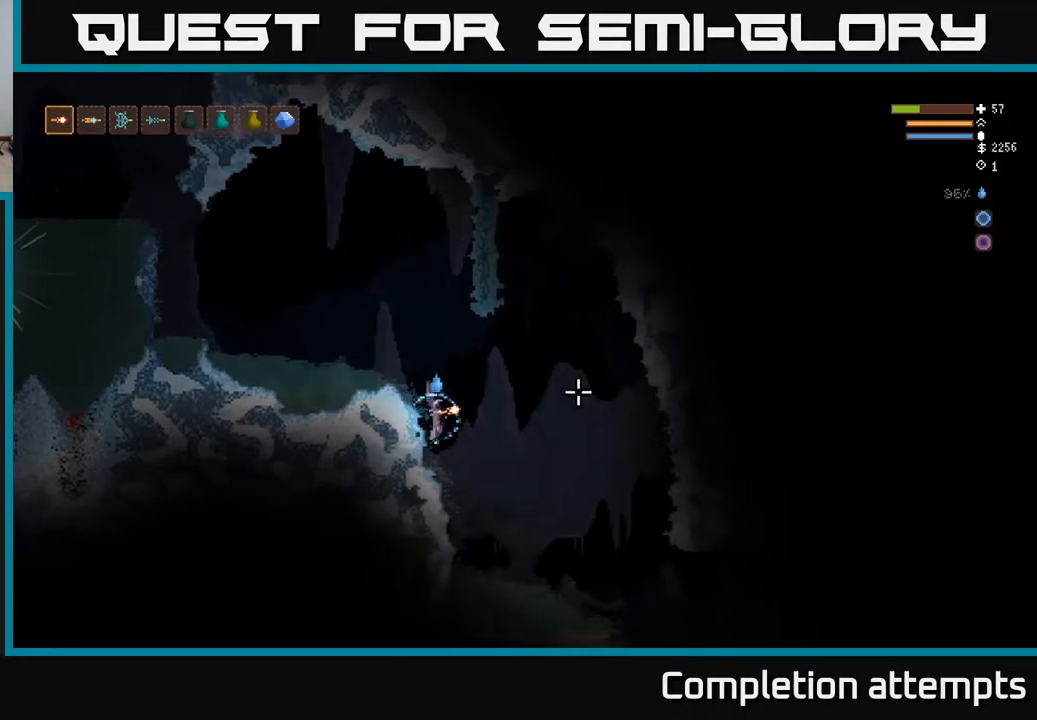
{"buttons": [], "left_stick": "right", "right_stick": "down-right", "events": [[50, "left_stick", "right"], [83, "R1", "up"], [100, "L2", "down"], [150, "R1", "down"], [217, "R1", "up"], [283, "L2", "up"], [283, "R1", "down"], [350, "R1", "up"], [383, "right_stick", "down-right"]]}
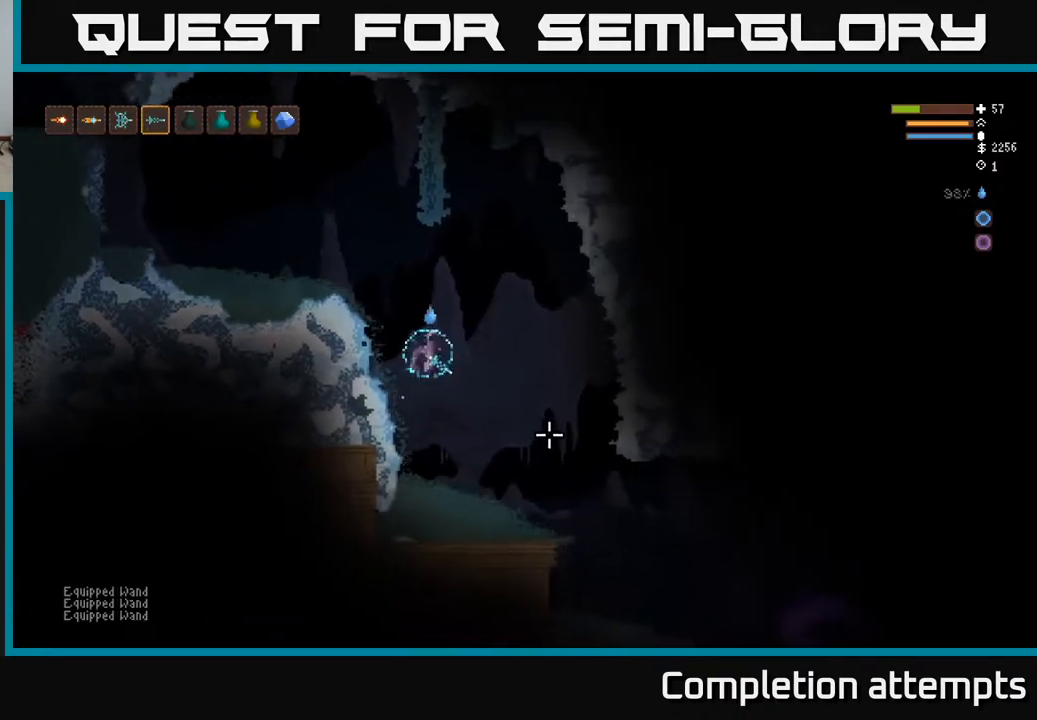
{"buttons": [], "left_stick": "right", "right_stick": "right", "events": [[417, "right_stick", "right"]]}
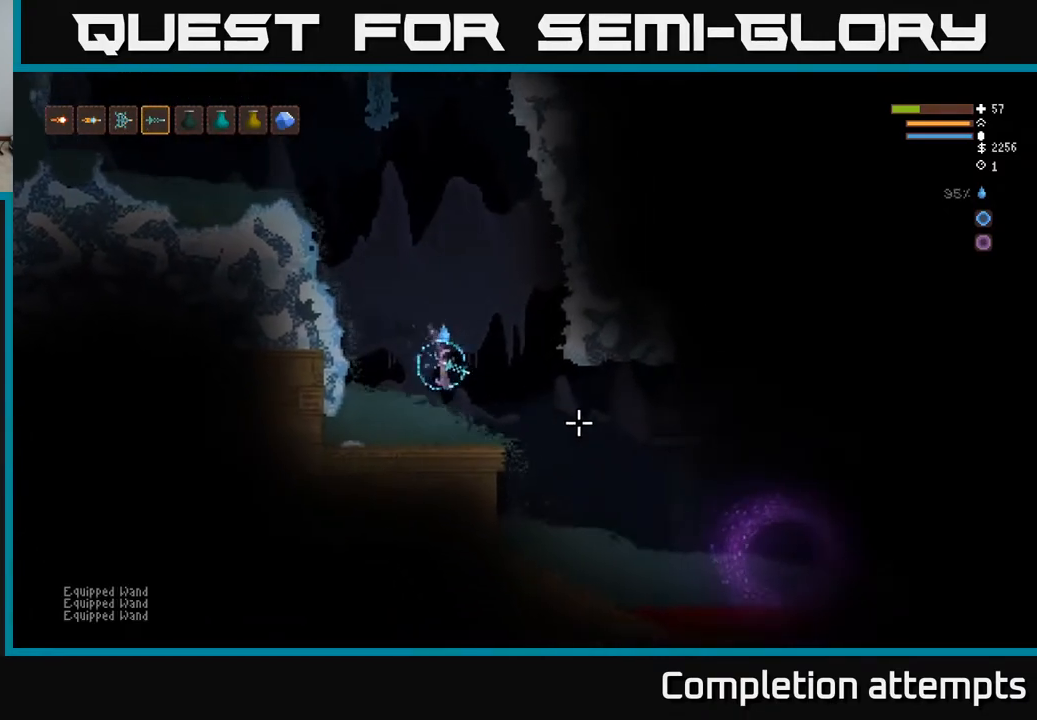
{"buttons": [], "left_stick": "right", "right_stick": "right", "events": [[167, "L2", "down"], [250, "L2", "up"]]}
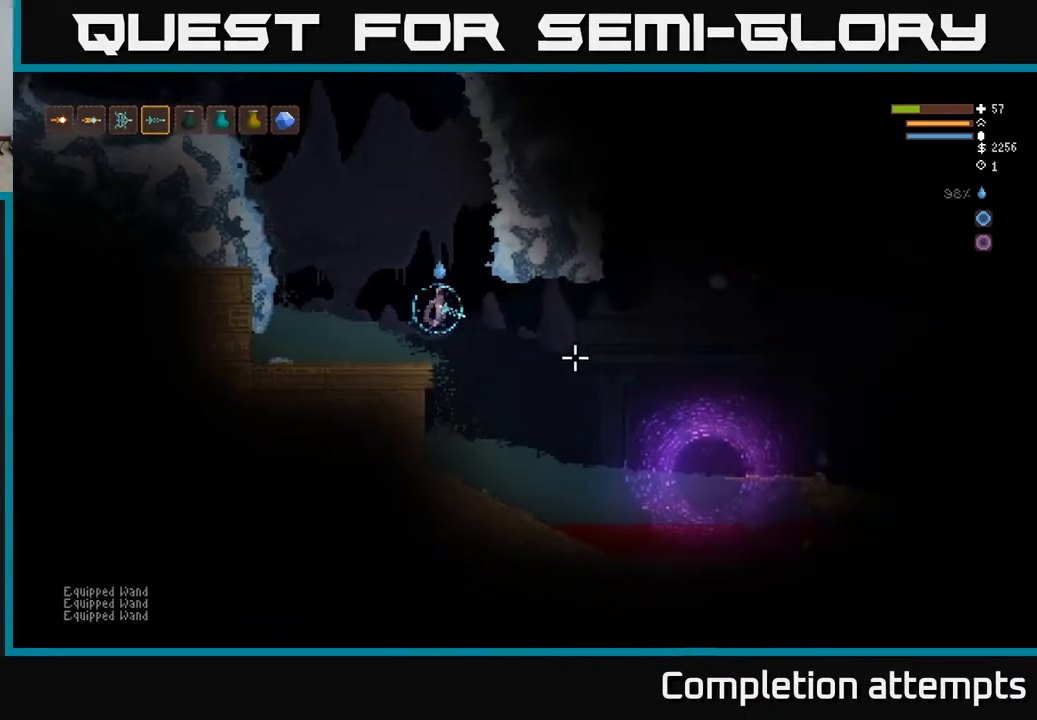
{"buttons": ["R2"], "left_stick": "right", "right_stick": "right", "events": [[300, "L2", "down"], [433, "L2", "up"], [467, "R2", "down"]]}
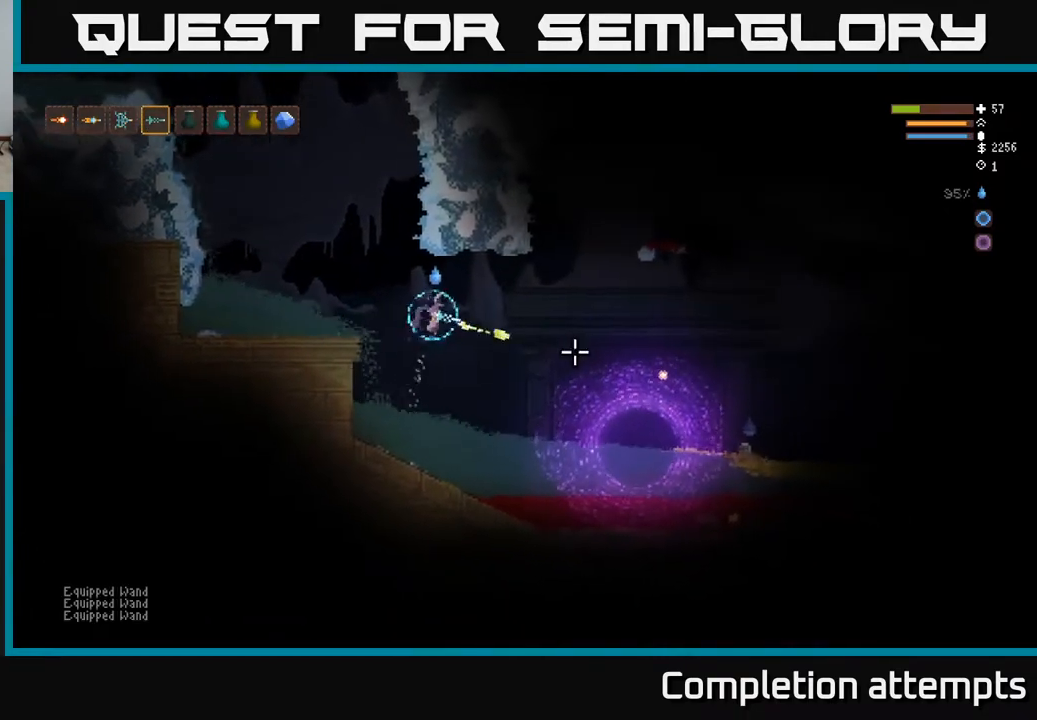
{"buttons": [], "left_stick": "right", "right_stick": "down-right", "events": [[67, "R2", "up"], [117, "L2", "down"], [333, "L2", "up"], [350, "left_stick", "center"], [383, "right_stick", "down-right"], [467, "left_stick", "right"]]}
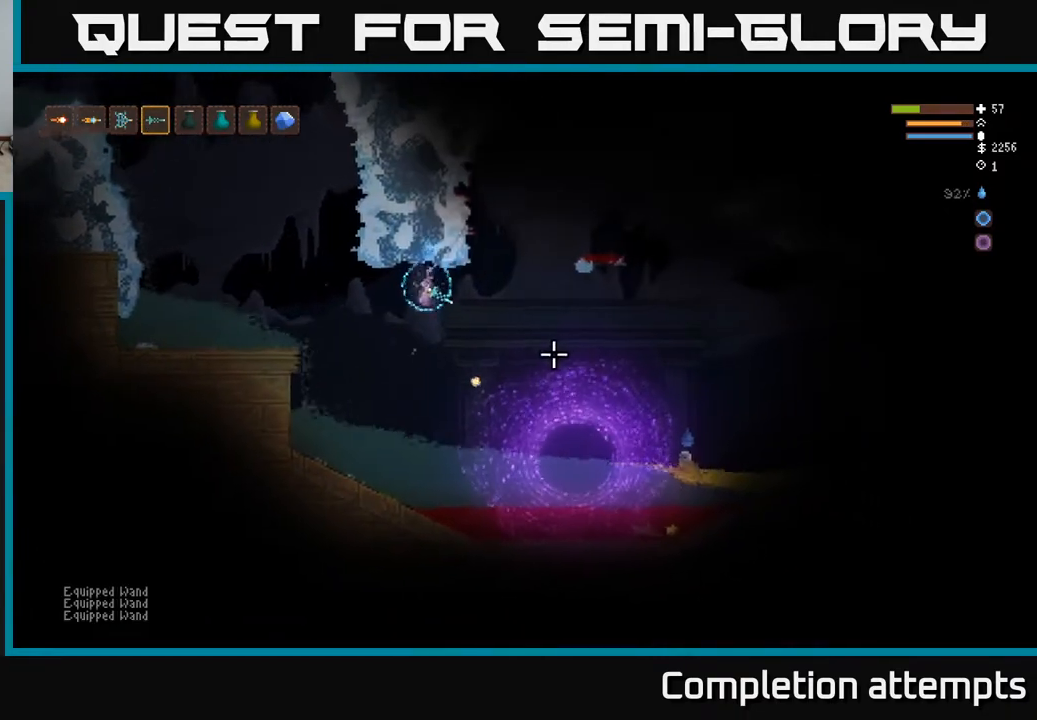
{"buttons": [], "left_stick": "right", "right_stick": "down-right", "events": [[67, "R2", "down"], [167, "R2", "up"], [217, "L2", "down"], [333, "L2", "up"]]}
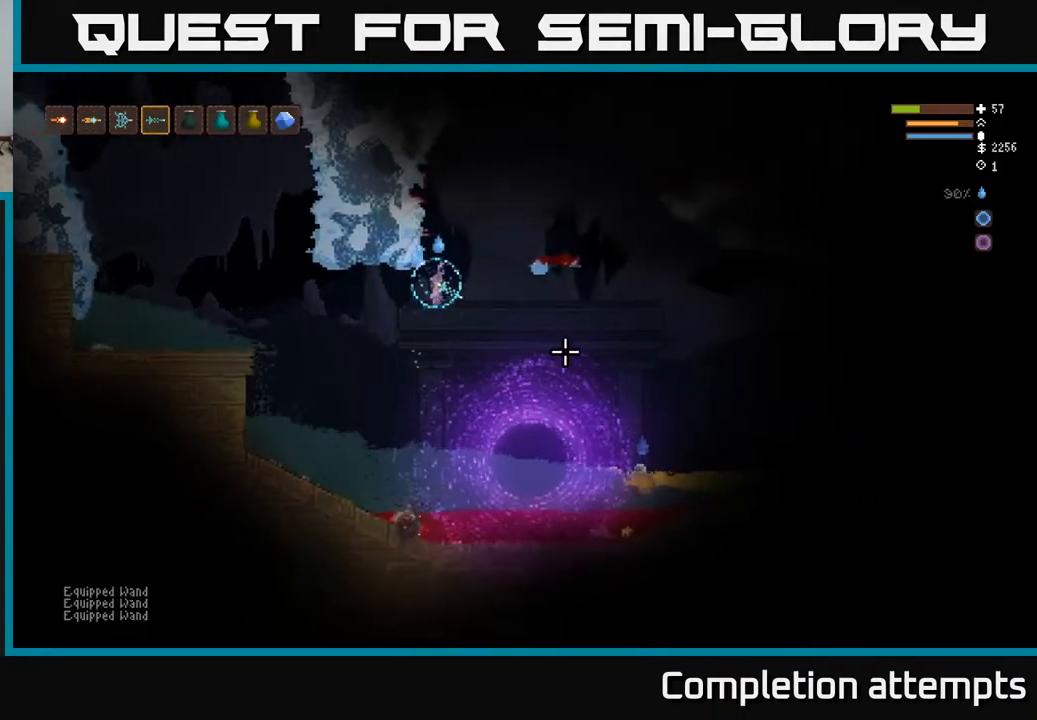
{"buttons": [], "left_stick": "right", "right_stick": "down-right", "events": [[167, "R2", "down"], [217, "L2", "down"], [250, "R2", "up"], [317, "L2", "up"]]}
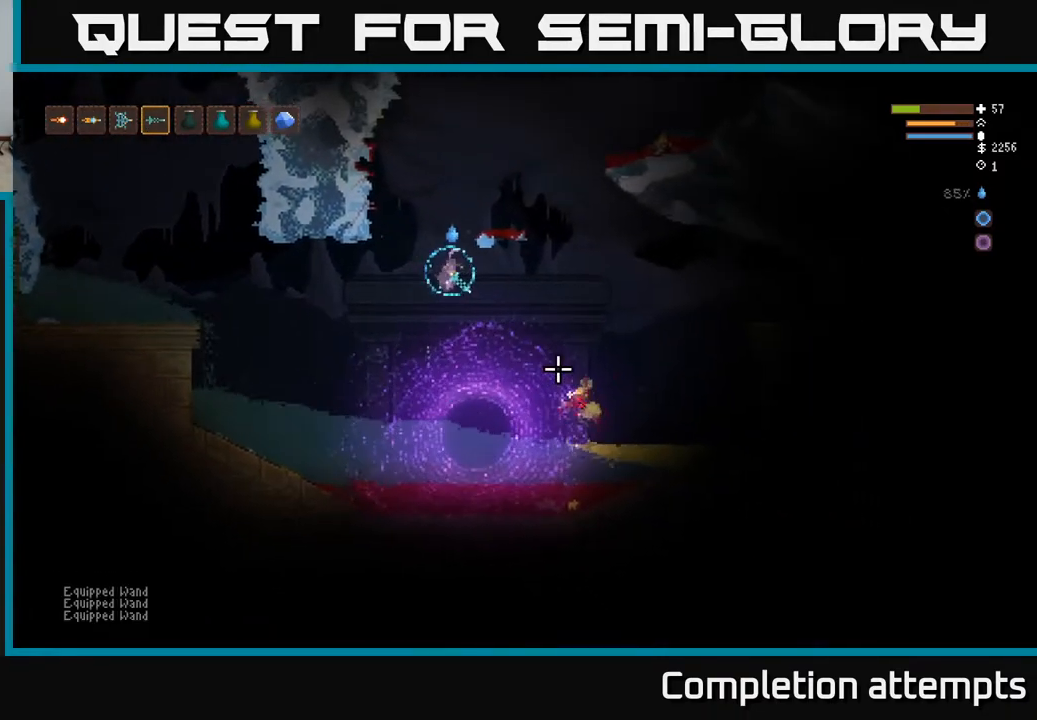
{"buttons": [], "left_stick": "right", "right_stick": "down-right", "events": [[133, "L2", "down"], [250, "L2", "up"]]}
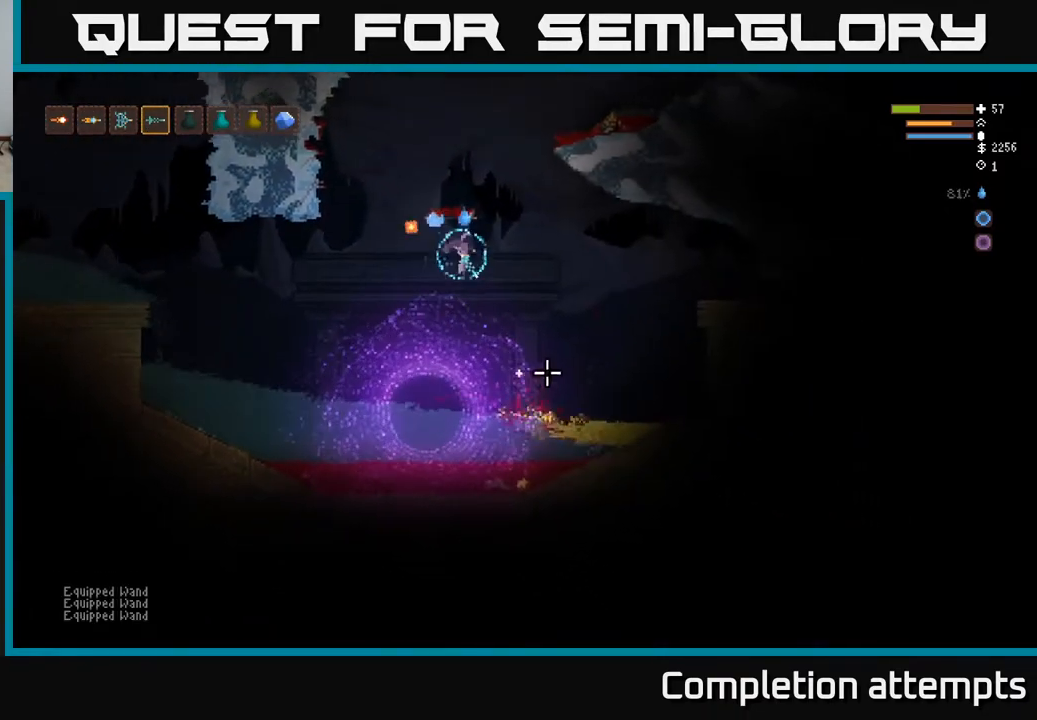
{"buttons": [], "left_stick": "down", "right_stick": "up-left", "events": [[233, "right_stick", "down"], [400, "right_stick", "left"], [450, "left_stick", "down"], [500, "right_stick", "up-left"]]}
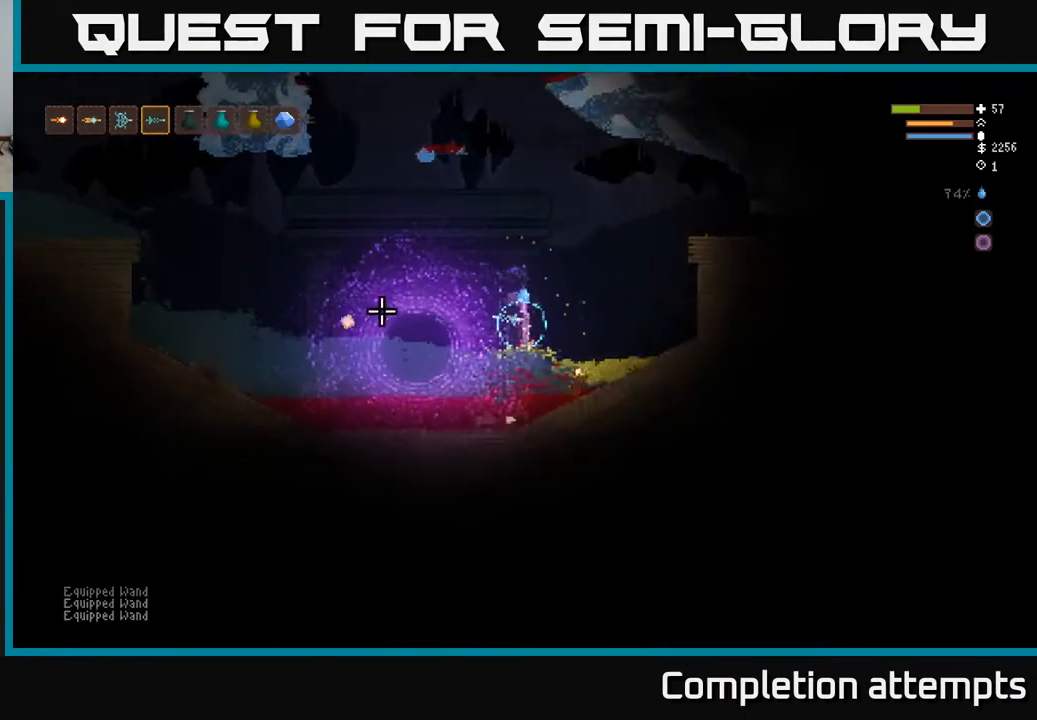
{"buttons": [], "left_stick": "down-right", "right_stick": "right", "events": [[133, "left_stick", "down-right"], [250, "L2", "down"], [250, "right_stick", "up-right"], [400, "L2", "up"], [483, "right_stick", "right"]]}
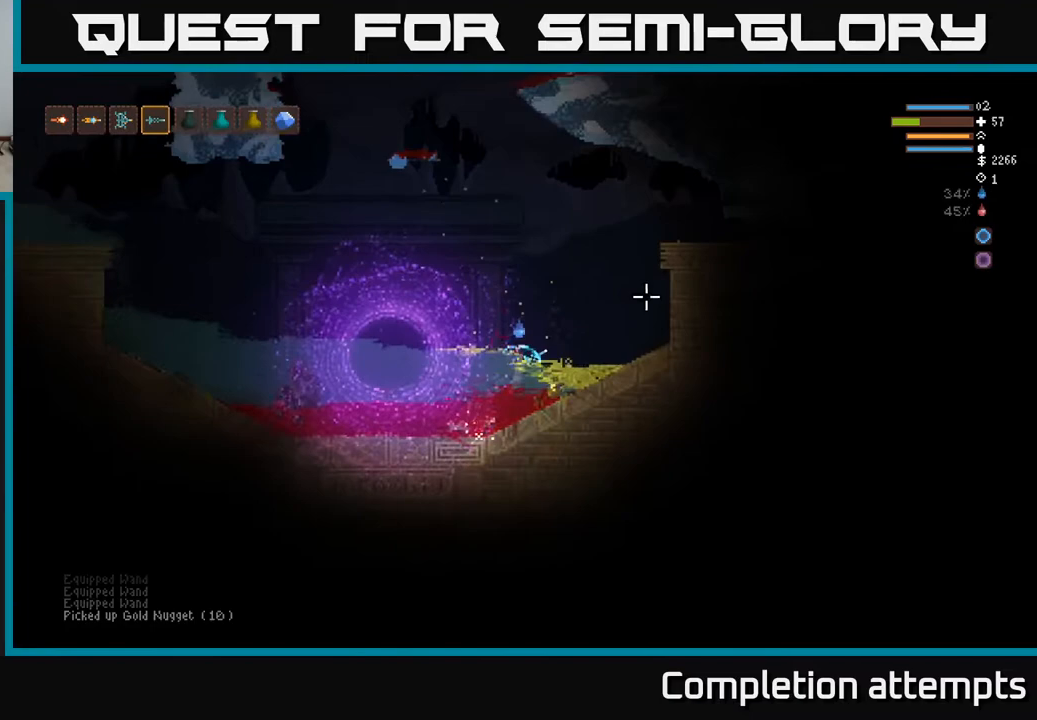
{"buttons": [], "left_stick": "down-left", "right_stick": "up", "events": [[133, "right_stick", "up-right"], [250, "right_stick", "up"], [350, "left_stick", "down-left"]]}
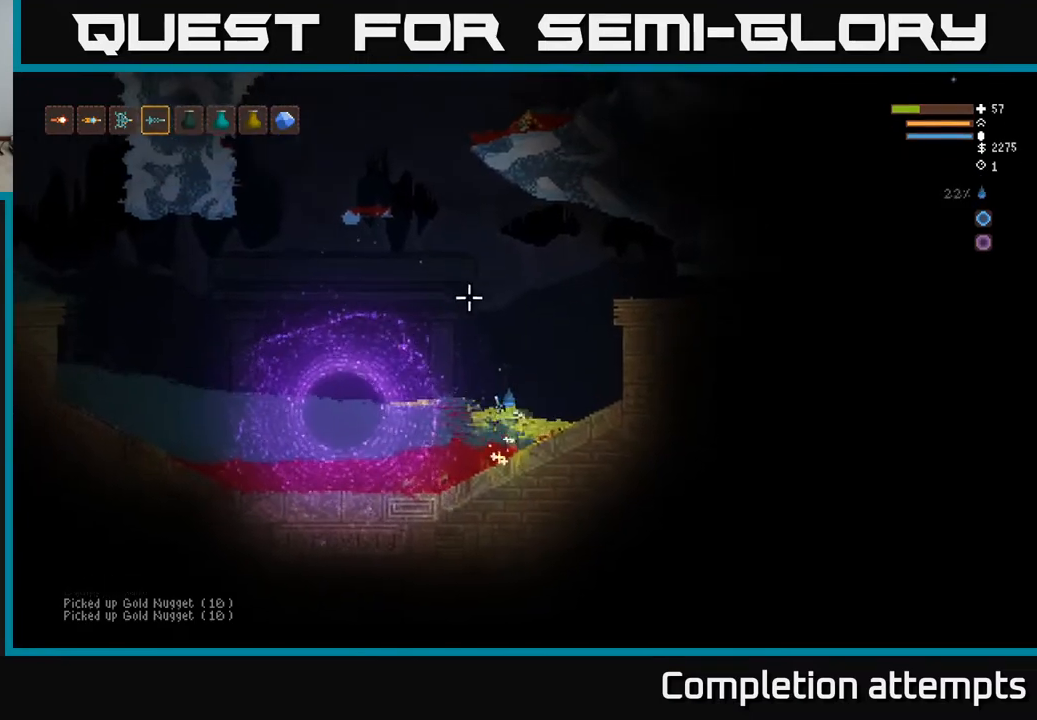
{"buttons": ["L2"], "left_stick": "right", "right_stick": "up", "events": [[17, "L2", "down"], [50, "left_stick", "down-right"], [100, "left_stick", "right"]]}
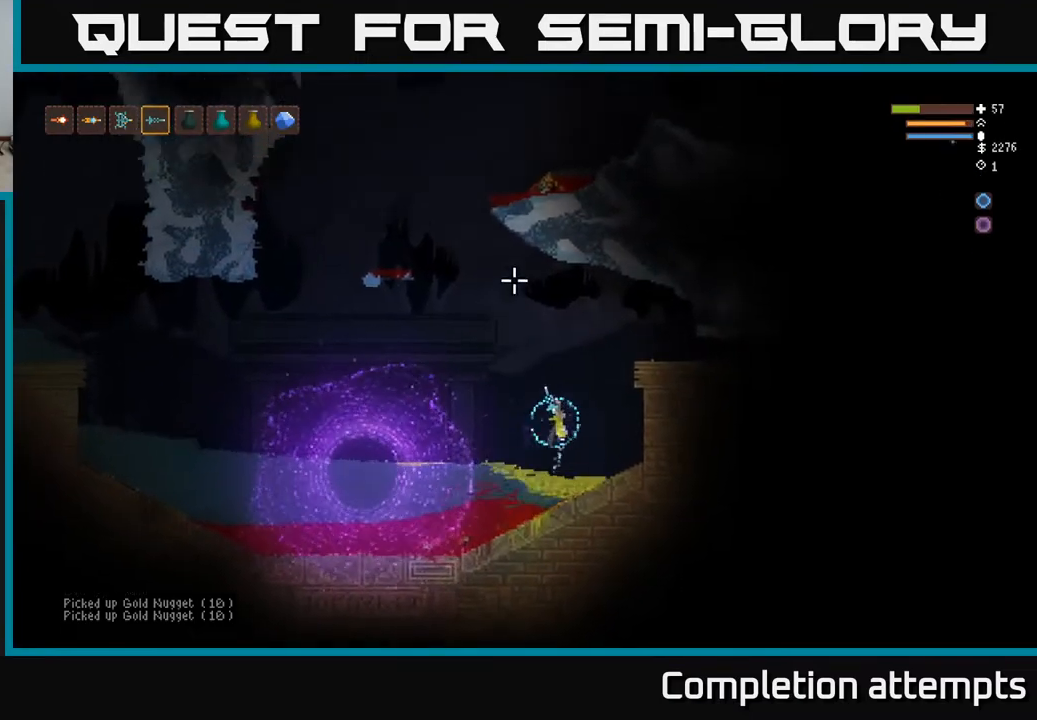
{"buttons": ["L2"], "left_stick": "right", "right_stick": "up", "events": []}
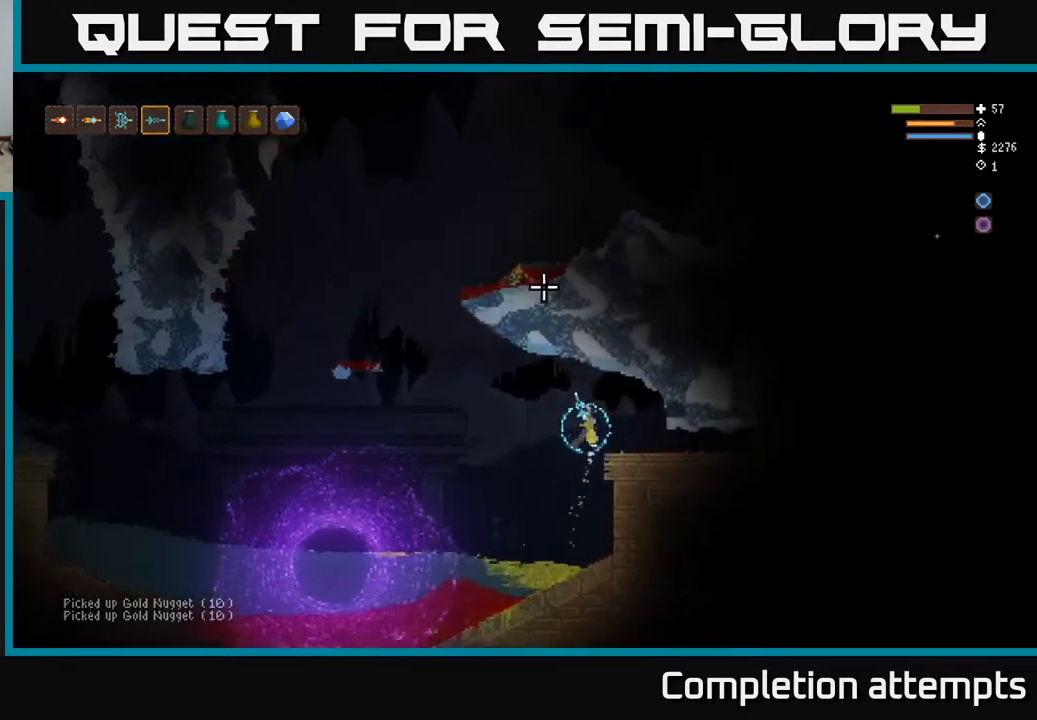
{"buttons": [], "left_stick": "center", "right_stick": "up", "events": [[17, "L2", "up"], [267, "left_stick", "center"]]}
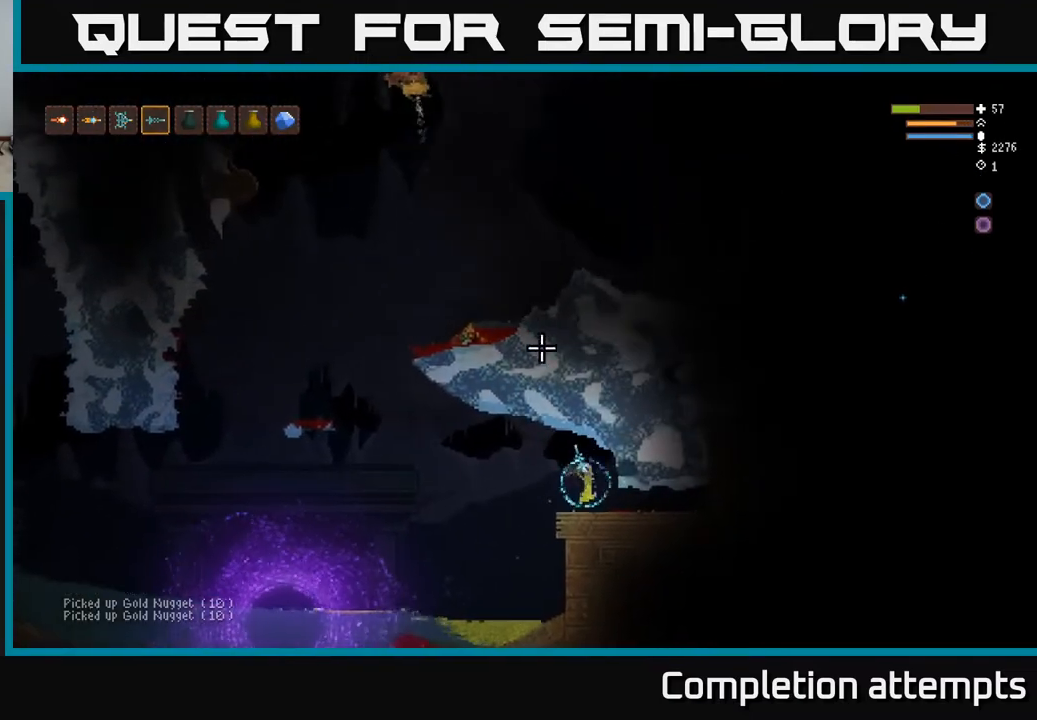
{"buttons": ["L1"], "left_stick": "center", "right_stick": "up", "events": [[417, "L1", "down"]]}
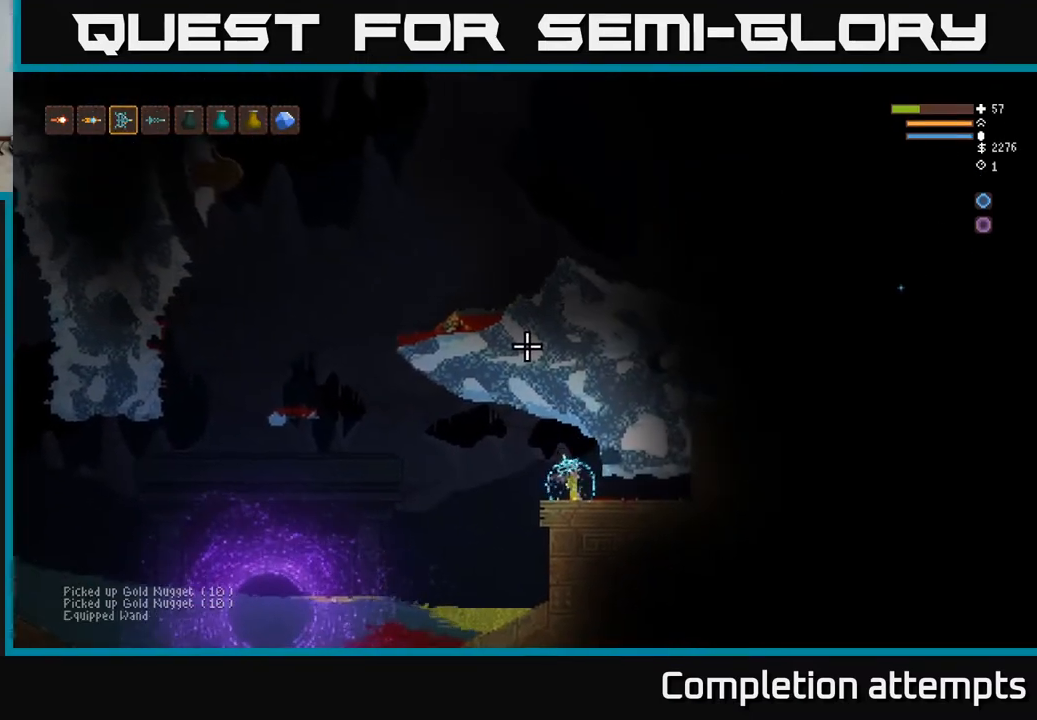
{"buttons": ["L2"], "left_stick": "left", "right_stick": "up", "events": [[67, "L1", "up"], [150, "left_stick", "left"], [383, "L2", "down"]]}
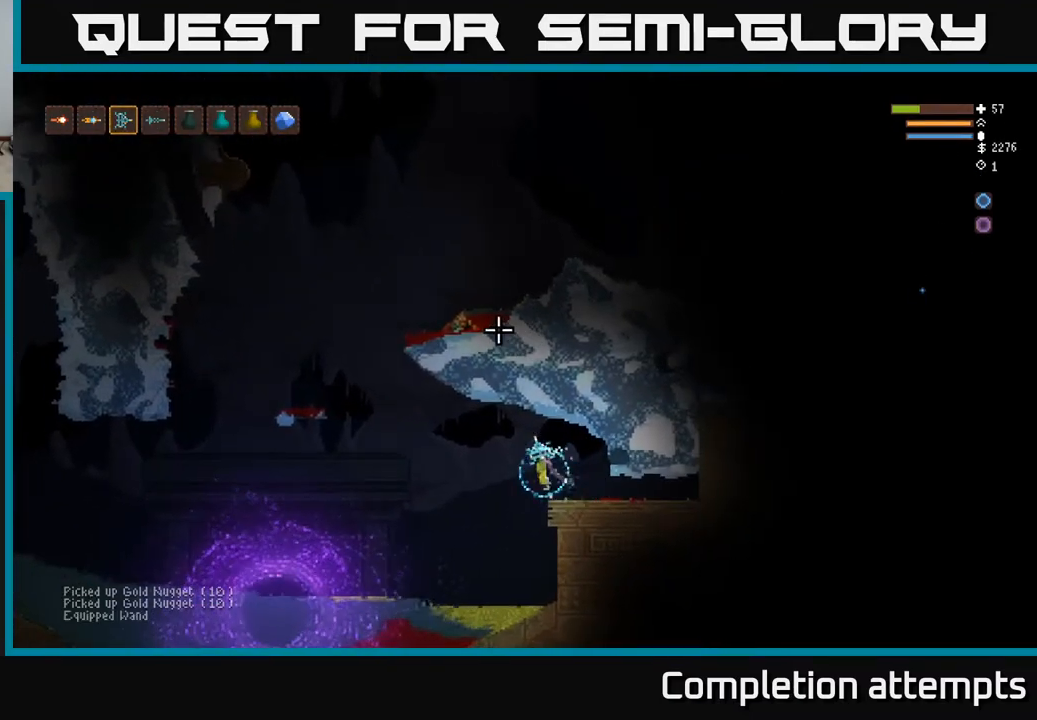
{"buttons": ["L2"], "left_stick": "left", "right_stick": "up", "events": [[17, "L2", "up"], [350, "L2", "down"]]}
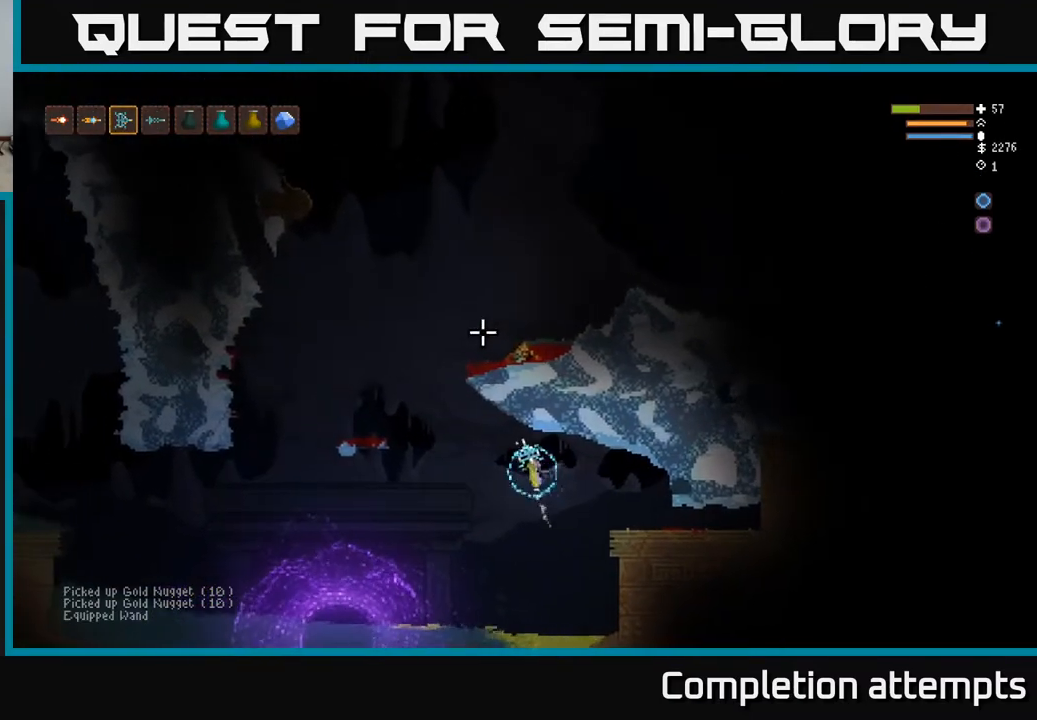
{"buttons": ["L2"], "left_stick": "left", "right_stick": "up", "events": [[50, "L2", "up"], [233, "L2", "down"]]}
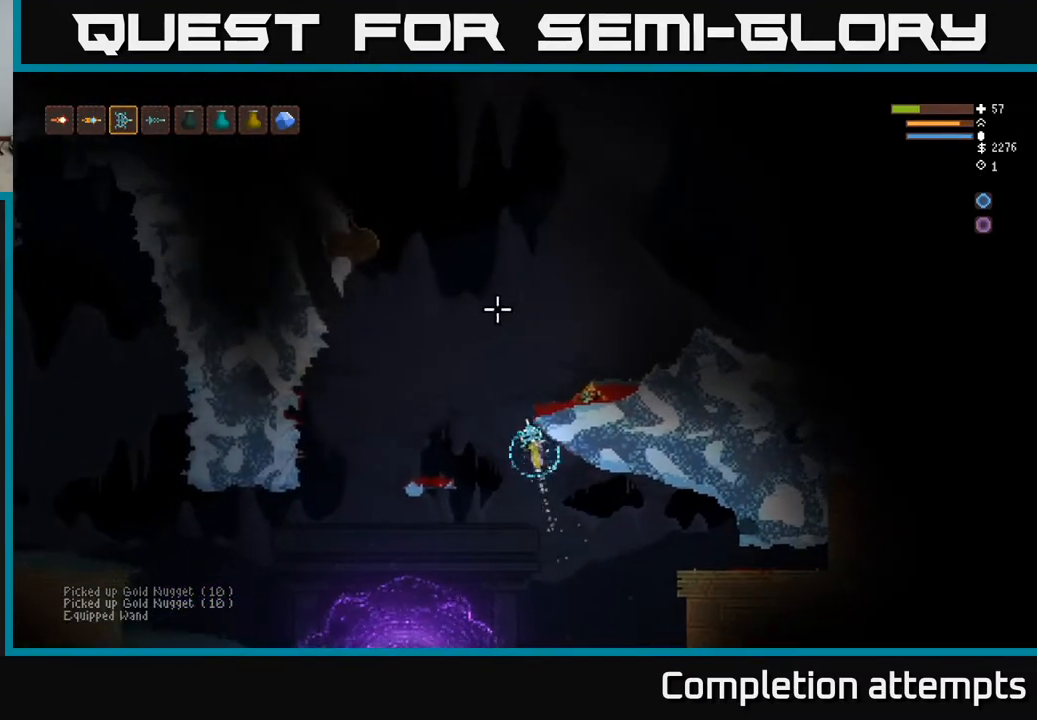
{"buttons": ["L2", "R2"], "left_stick": "left", "right_stick": "up", "events": [[467, "R2", "down"]]}
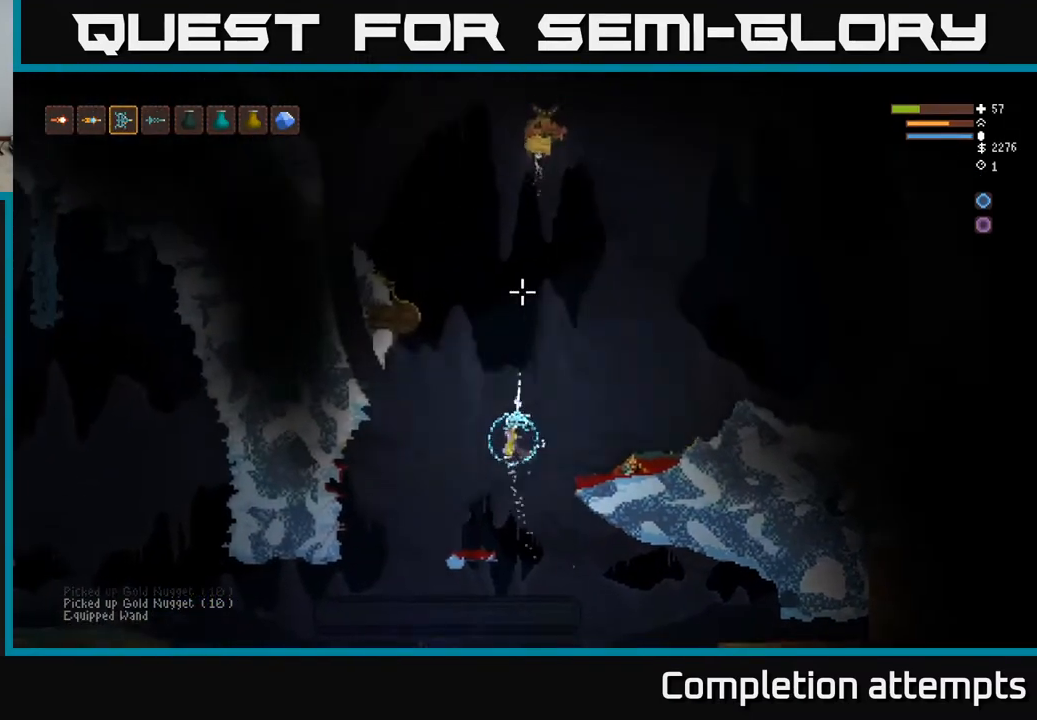
{"buttons": ["L2"], "left_stick": "left", "right_stick": "up", "events": [[50, "L2", "up"], [50, "R2", "up"], [500, "L2", "down"]]}